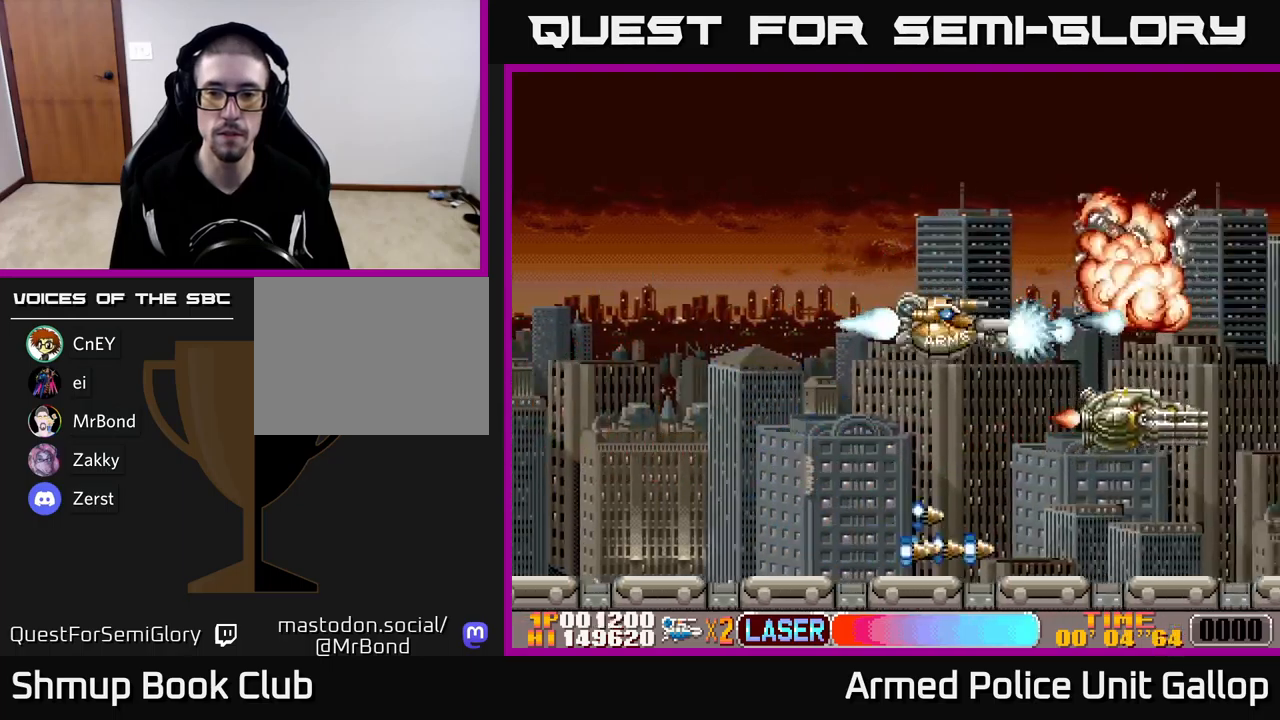
Gameplay with a controller (Xbox layout); each line is a JSON object with the inputs held at the frame after it. "events" lists button and stick changes between this image and that frame as [ms after this image, input, new state], when the widget could be followed in between. Not read: right_stick.
{"buttons": ["A"], "left_stick": "center", "events": [[17, "DPAD_DOWN", "up"], [67, "DPAD_UP", "down"], [150, "DPAD_RIGHT", "up"], [400, "DPAD_UP", "up"]]}
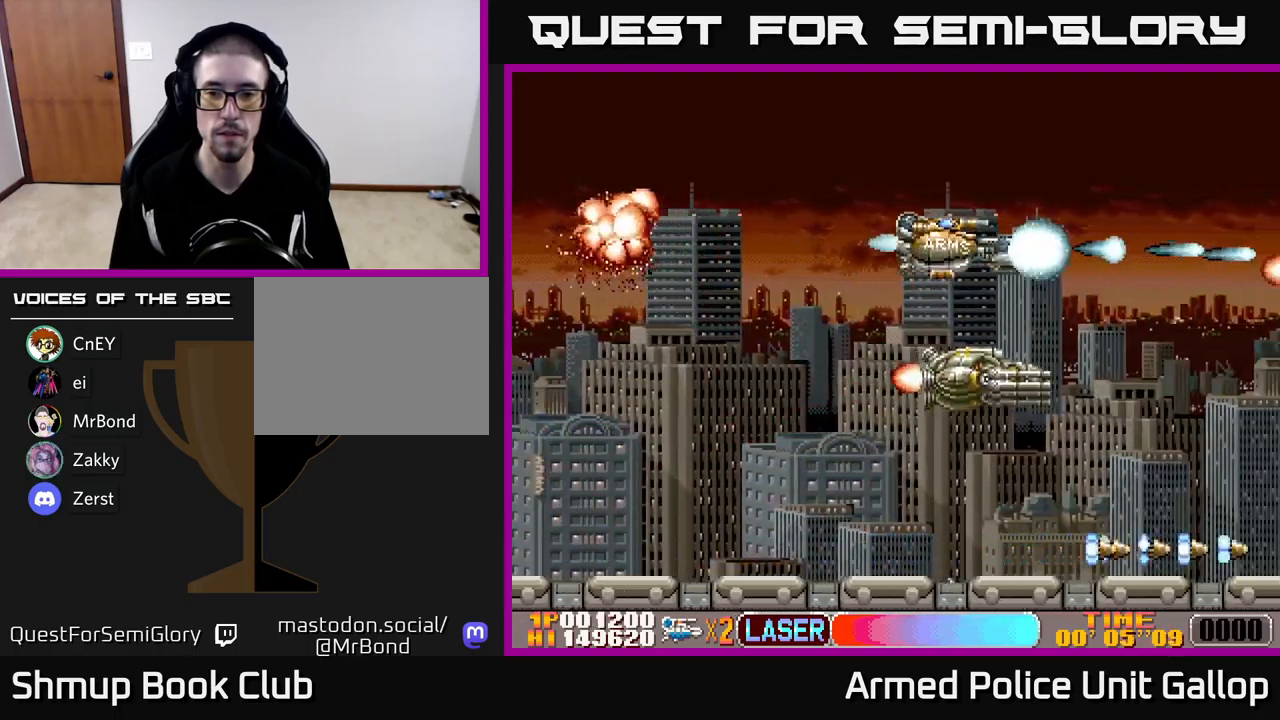
{"buttons": ["A"], "left_stick": "center", "events": []}
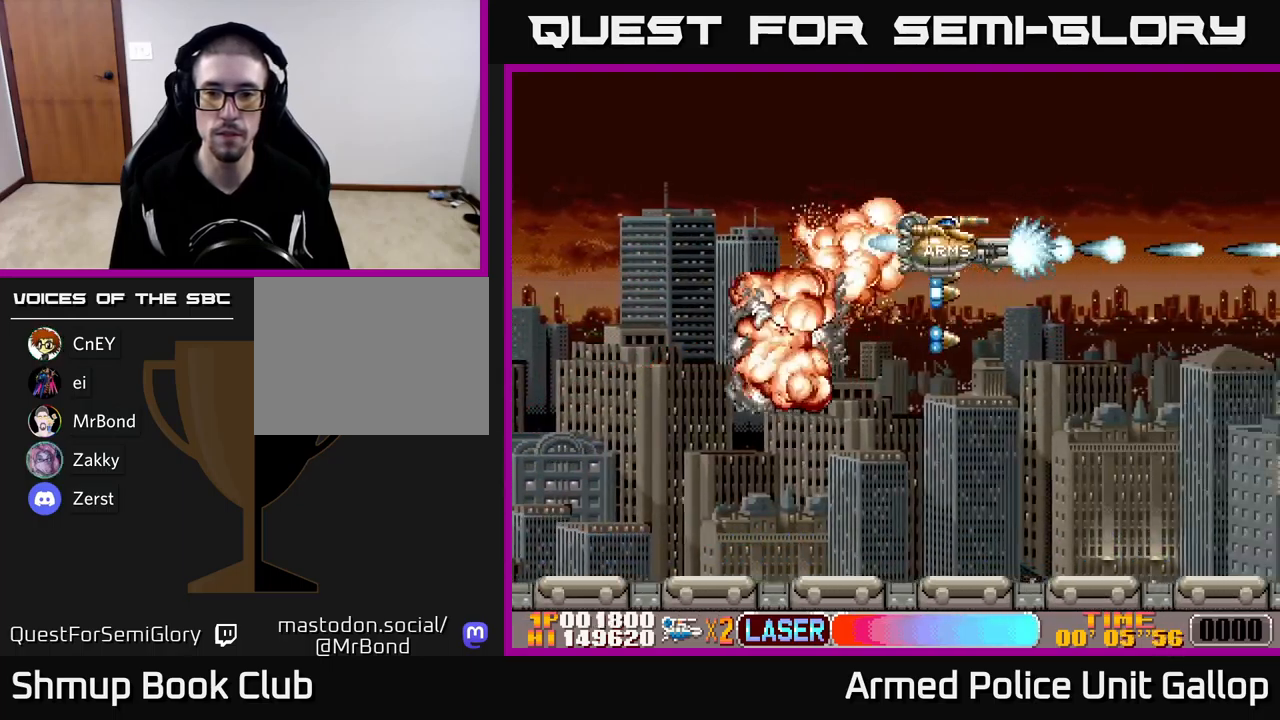
{"buttons": ["A", "DPAD_DOWN"], "left_stick": "center", "events": [[150, "DPAD_RIGHT", "down"], [217, "DPAD_DOWN", "down"], [433, "DPAD_RIGHT", "up"]]}
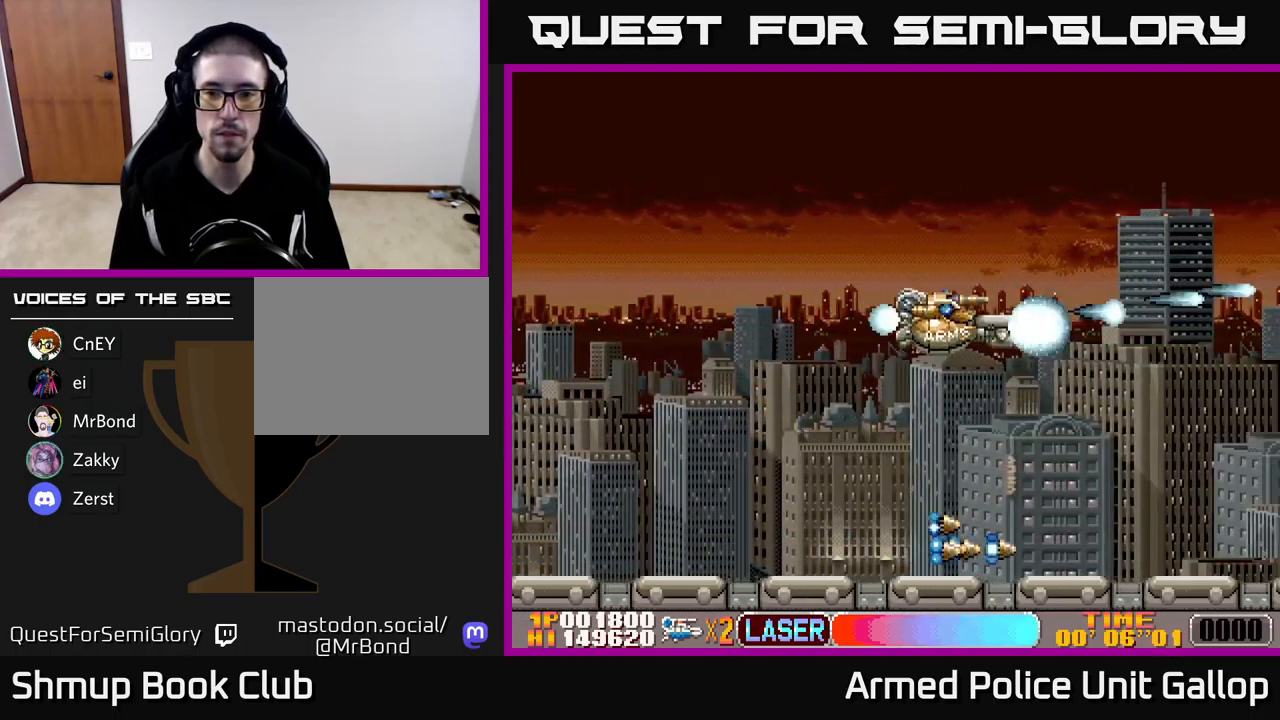
{"buttons": ["A", "DPAD_UP"], "left_stick": "center", "events": [[217, "DPAD_RIGHT", "down"], [233, "DPAD_DOWN", "up"], [317, "DPAD_RIGHT", "up"], [317, "DPAD_UP", "down"]]}
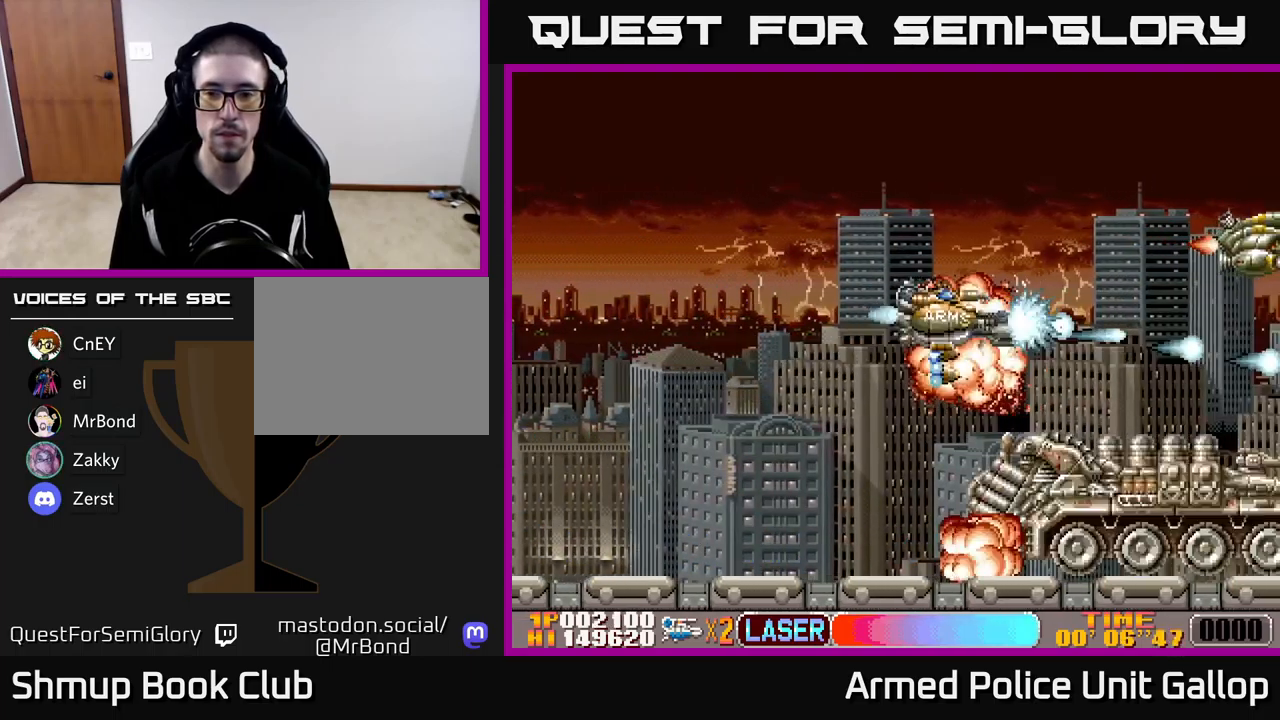
{"buttons": ["A", "B", "DPAD_UP", "DPAD_LEFT"], "left_stick": "center", "events": [[267, "DPAD_UP", "up"], [300, "DPAD_DOWN", "down"], [383, "B", "down"], [417, "DPAD_DOWN", "up"], [450, "DPAD_LEFT", "down"], [450, "DPAD_UP", "down"]]}
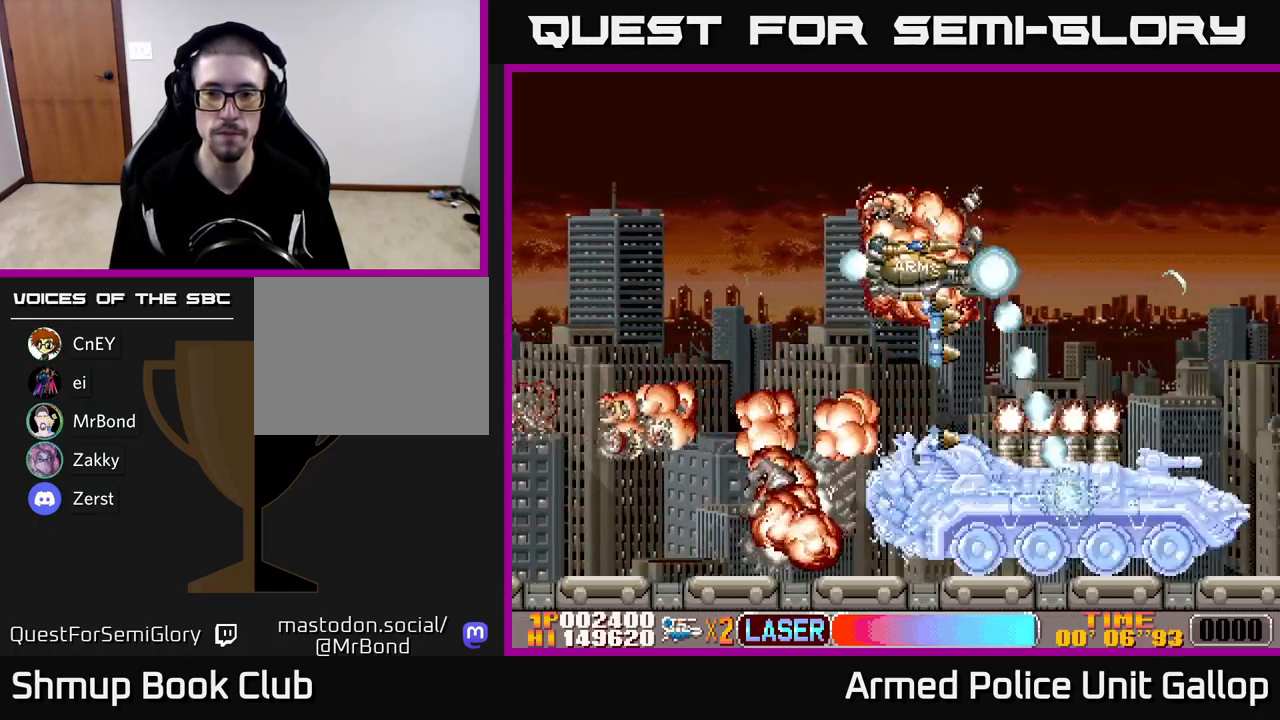
{"buttons": ["A", "DPAD_DOWN"], "left_stick": "center", "events": [[33, "A", "up"], [117, "DPAD_UP", "up"], [200, "DPAD_DOWN", "down"], [233, "A", "down"], [283, "DPAD_LEFT", "up"], [317, "B", "up"]]}
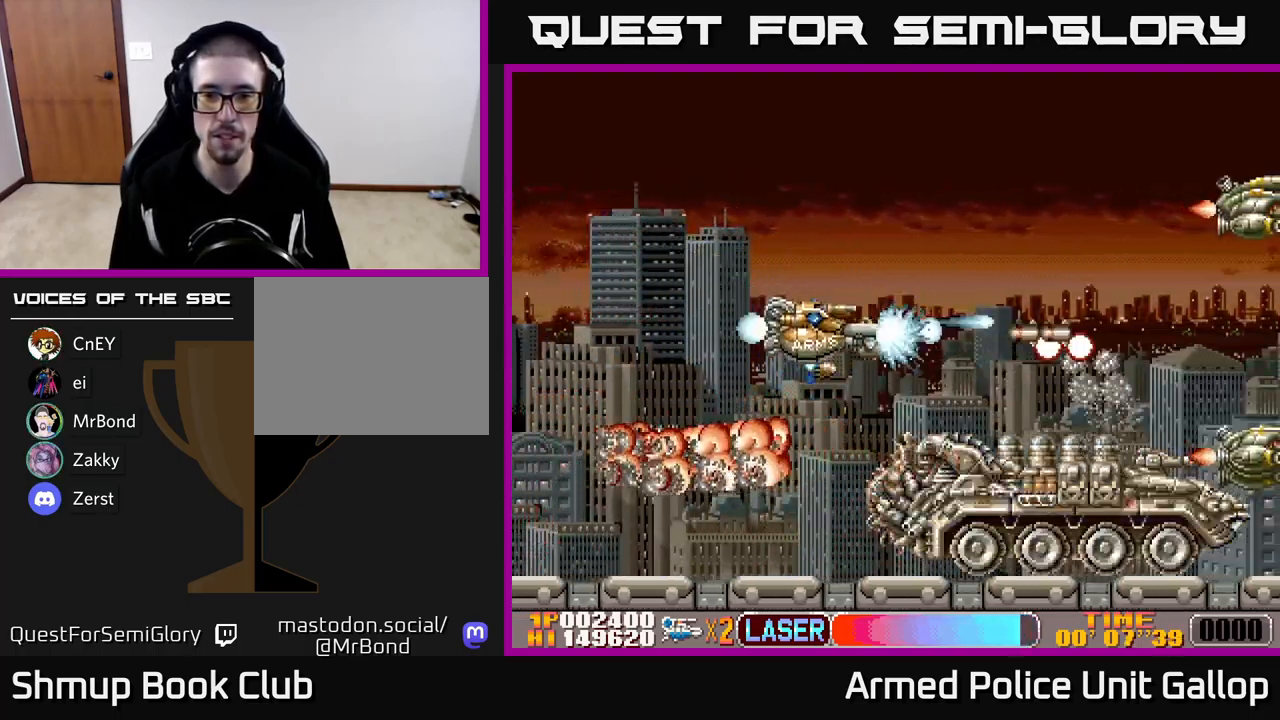
{"buttons": ["A", "DPAD_UP"], "left_stick": "center", "events": [[83, "DPAD_LEFT", "down"], [317, "DPAD_LEFT", "up"], [467, "DPAD_DOWN", "up"], [467, "DPAD_RIGHT", "down"], [483, "DPAD_RIGHT", "up"], [483, "DPAD_UP", "down"]]}
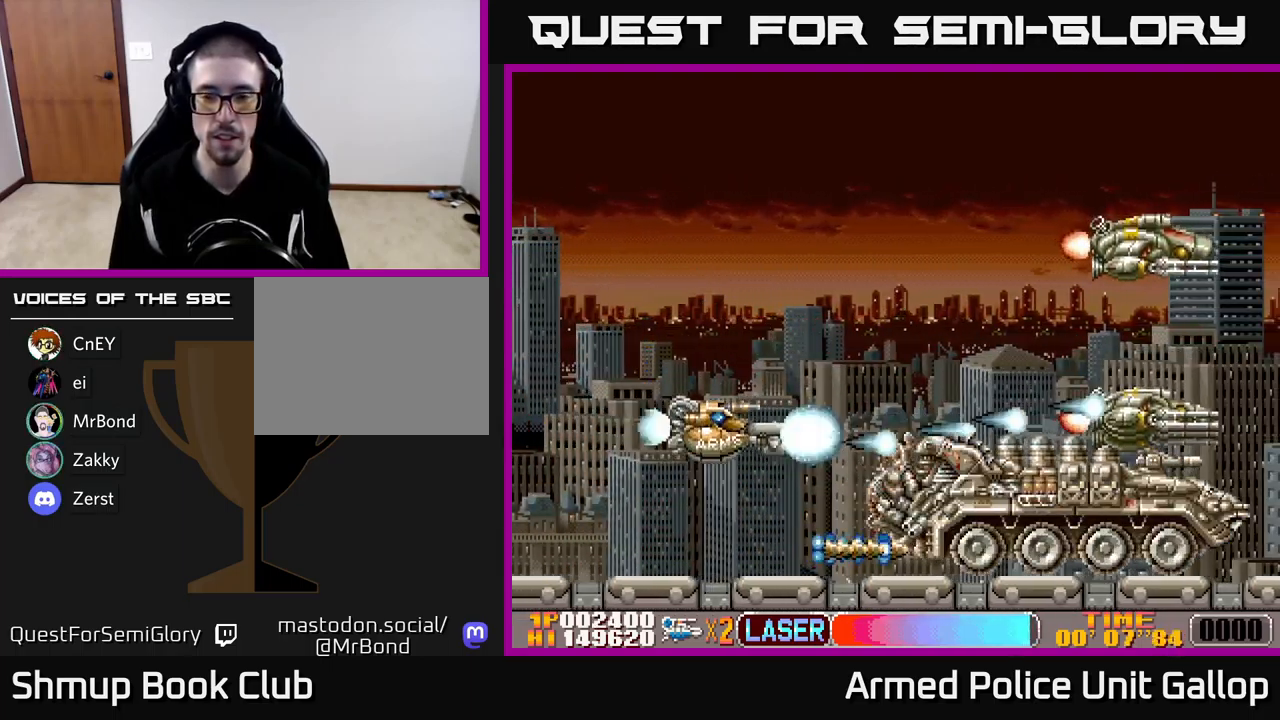
{"buttons": ["A", "DPAD_UP", "DPAD_RIGHT"], "left_stick": "center", "events": [[367, "DPAD_RIGHT", "down"]]}
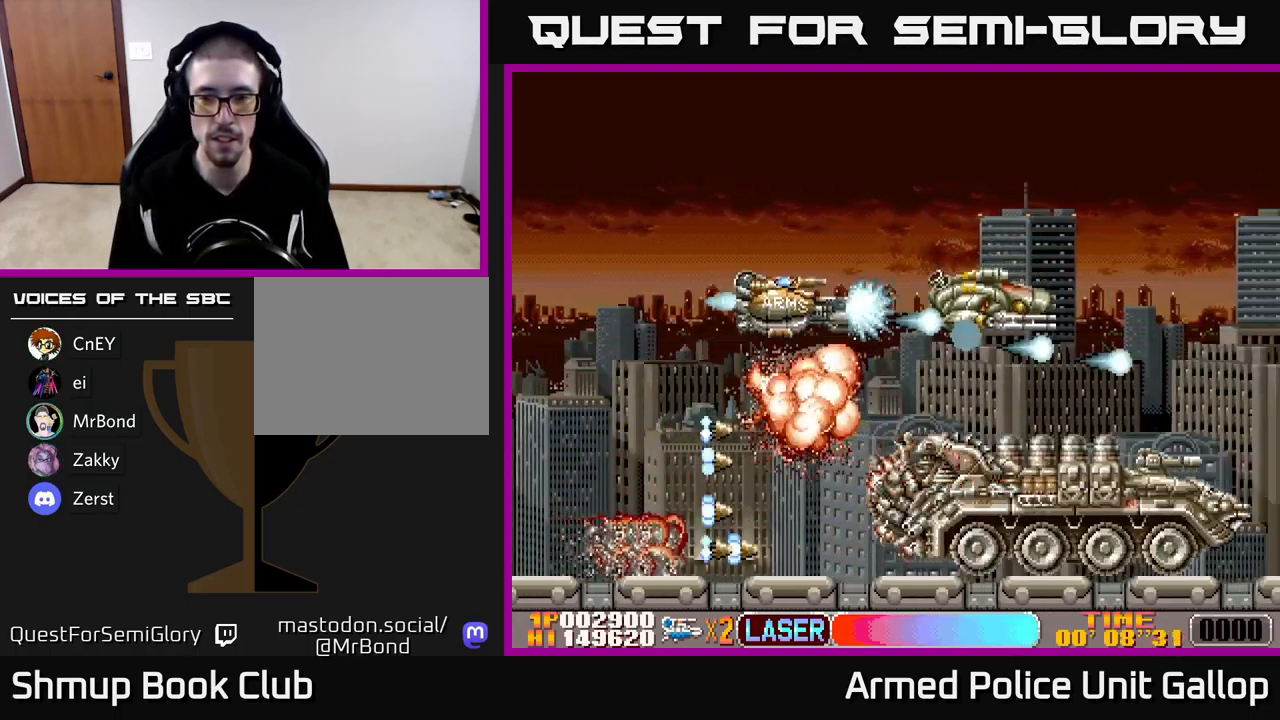
{"buttons": ["B", "DPAD_DOWN", "DPAD_RIGHT"], "left_stick": "center", "events": [[50, "B", "down"], [50, "DPAD_RIGHT", "up"], [117, "DPAD_LEFT", "down"], [133, "A", "up"], [200, "DPAD_LEFT", "up"], [233, "DPAD_RIGHT", "down"], [300, "DPAD_UP", "up"], [449, "DPAD_DOWN", "down"]]}
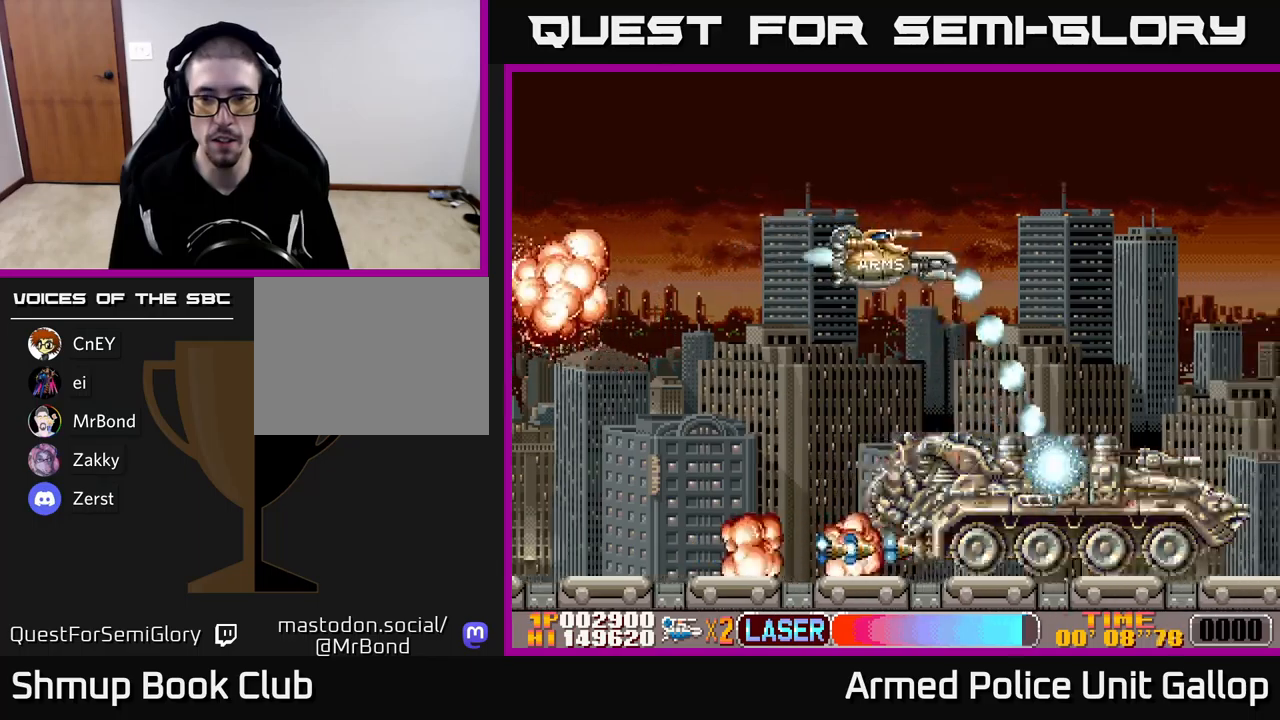
{"buttons": ["B", "DPAD_UP", "DPAD_LEFT"], "left_stick": "center", "events": [[233, "DPAD_DOWN", "up"], [350, "DPAD_UP", "down"], [400, "DPAD_RIGHT", "up"], [417, "DPAD_LEFT", "down"]]}
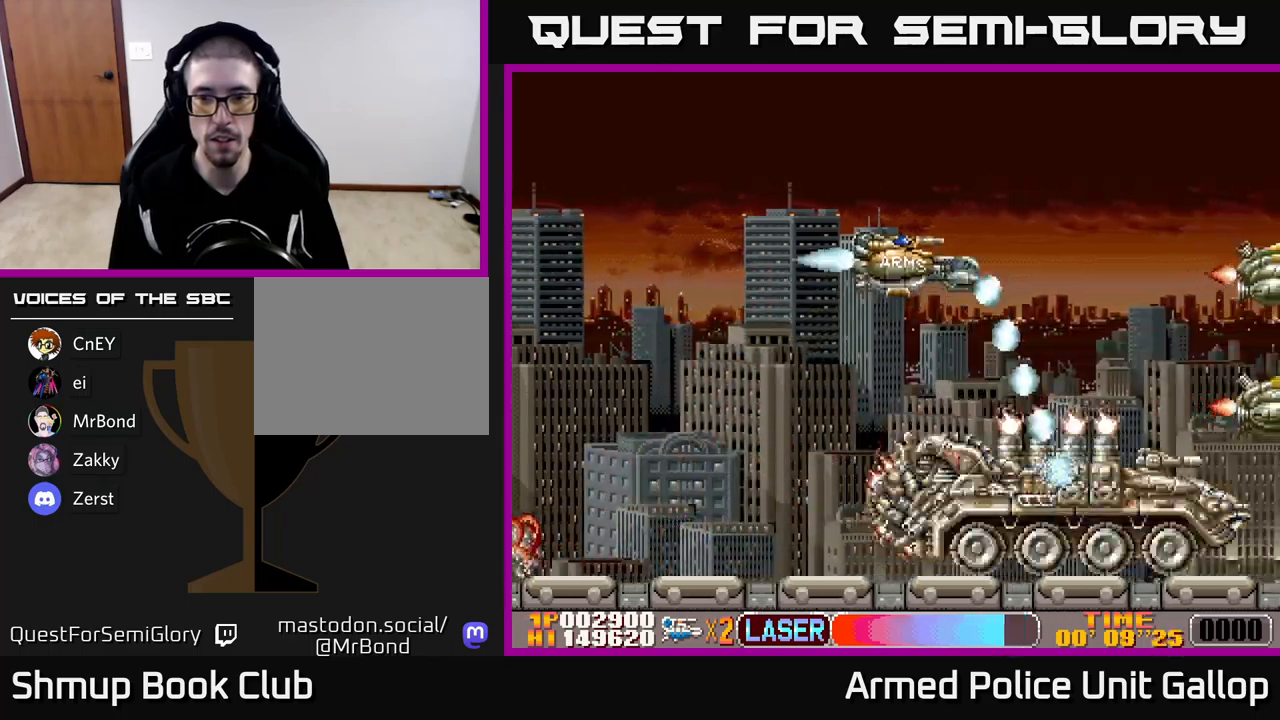
{"buttons": ["A", "DPAD_DOWN"], "left_stick": "center", "events": [[67, "DPAD_LEFT", "up"], [100, "DPAD_LEFT", "down"], [167, "DPAD_LEFT", "up"], [167, "DPAD_UP", "up"], [217, "DPAD_DOWN", "down"], [317, "A", "down"], [350, "B", "up"]]}
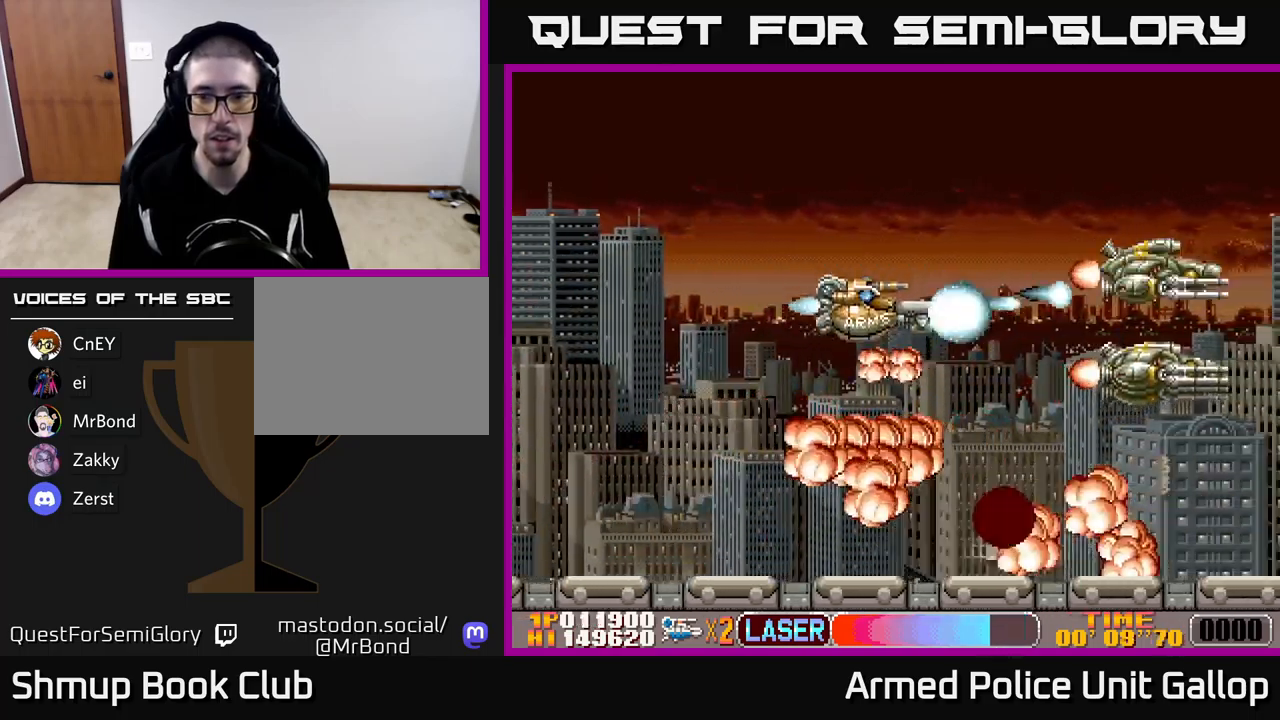
{"buttons": ["A", "DPAD_UP"], "left_stick": "center", "events": [[300, "DPAD_DOWN", "up"], [317, "DPAD_LEFT", "down"], [333, "DPAD_UP", "down"], [467, "DPAD_LEFT", "up"]]}
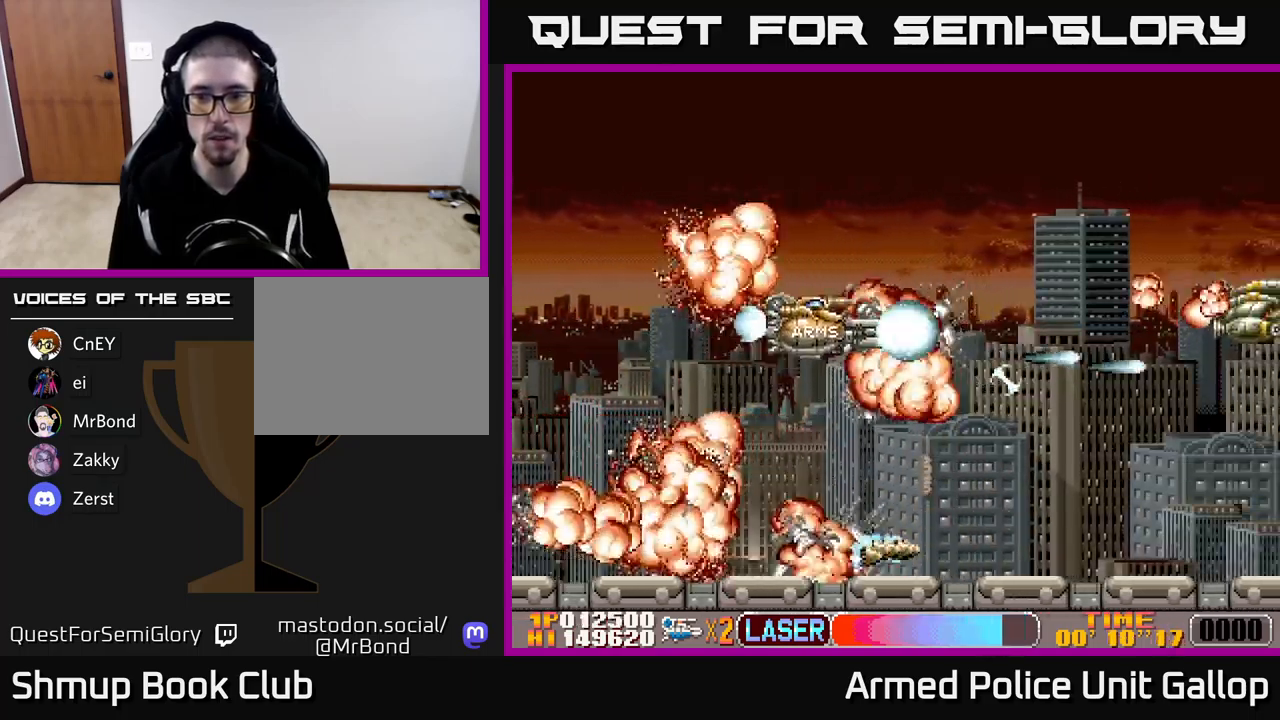
{"buttons": ["A", "DPAD_UP", "DPAD_RIGHT"], "left_stick": "center", "events": [[17, "DPAD_RIGHT", "down"], [117, "A", "up"], [200, "A", "down"], [250, "DPAD_UP", "up"], [400, "DPAD_UP", "down"]]}
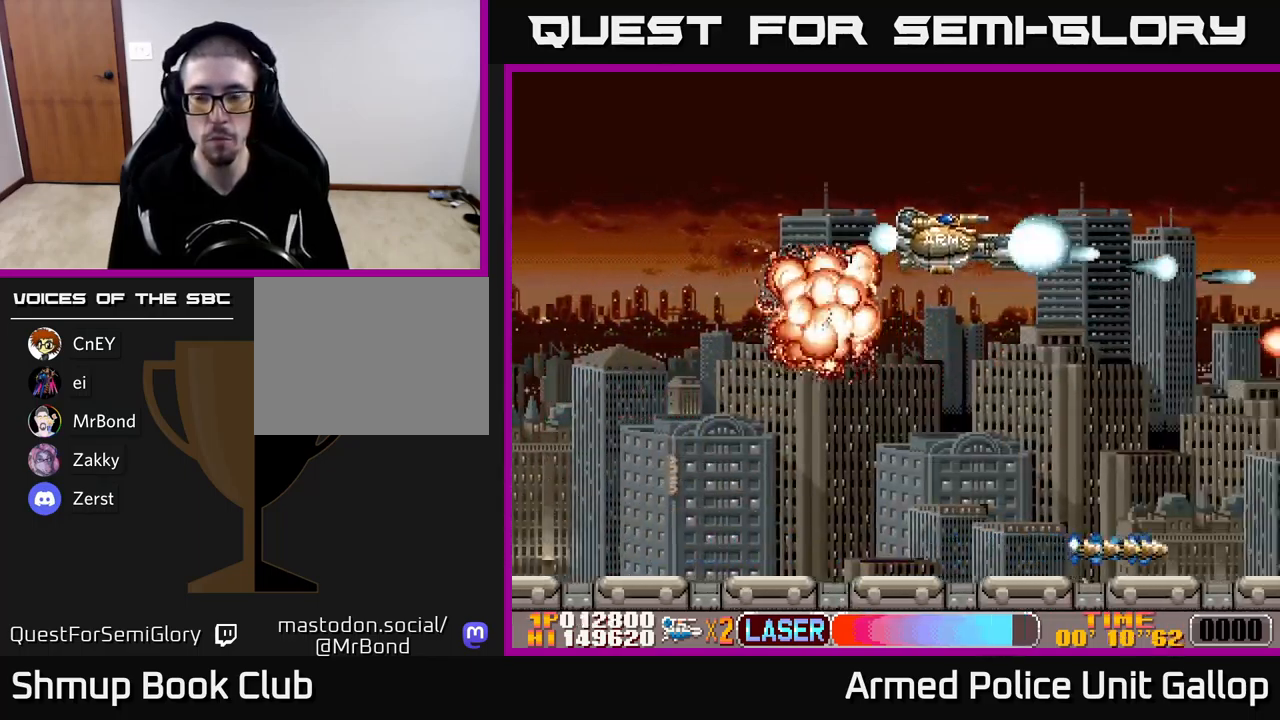
{"buttons": ["A", "DPAD_DOWN"], "left_stick": "center", "events": [[67, "DPAD_UP", "up"], [117, "DPAD_RIGHT", "up"], [400, "DPAD_DOWN", "down"]]}
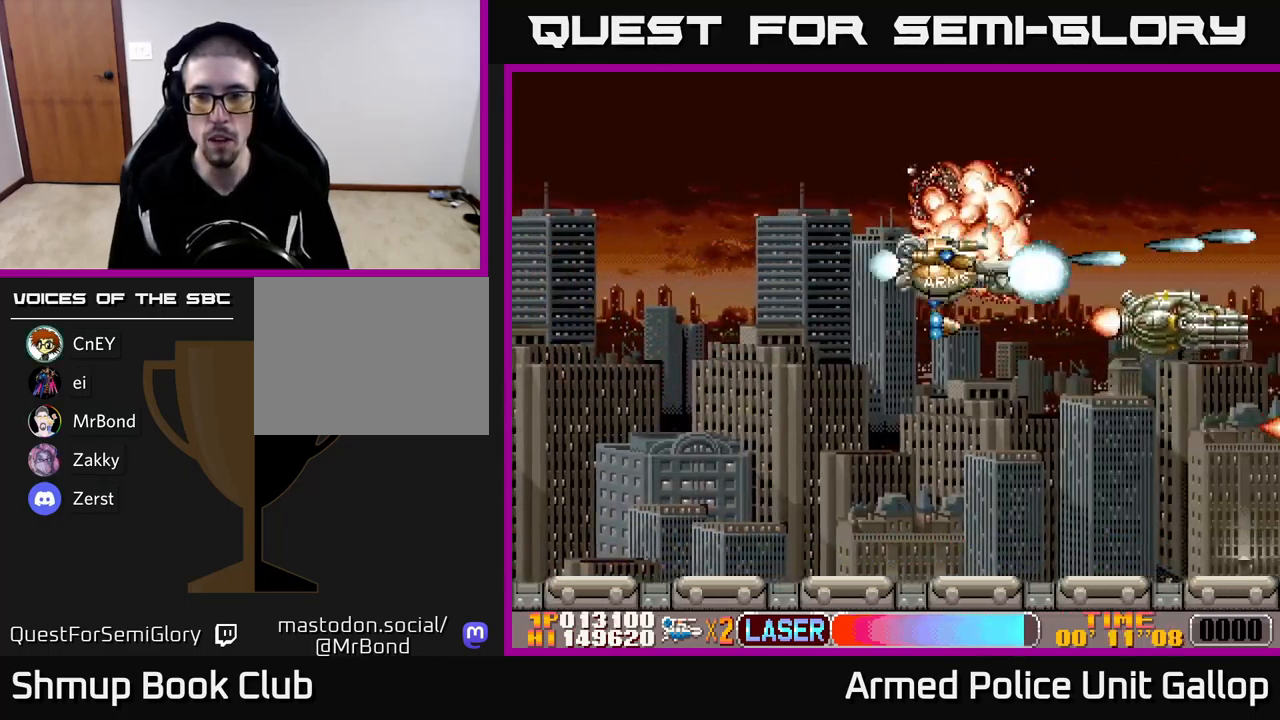
{"buttons": ["A", "DPAD_DOWN", "DPAD_RIGHT"], "left_stick": "center", "events": [[233, "DPAD_DOWN", "up"], [283, "DPAD_UP", "down"], [400, "DPAD_RIGHT", "down"], [417, "DPAD_UP", "up"], [483, "DPAD_DOWN", "down"]]}
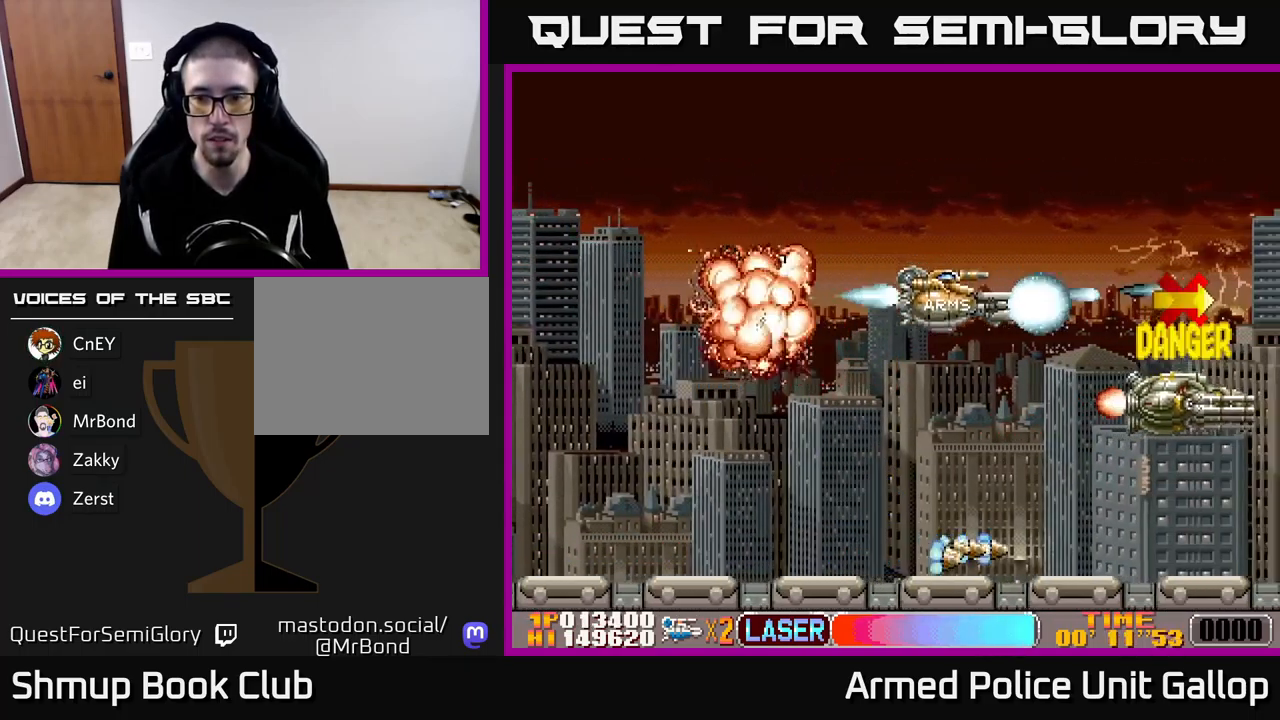
{"buttons": ["A", "DPAD_UP"], "left_stick": "center", "events": [[17, "DPAD_RIGHT", "up"], [300, "DPAD_LEFT", "down"], [333, "DPAD_DOWN", "up"], [367, "DPAD_UP", "down"], [400, "DPAD_LEFT", "up"]]}
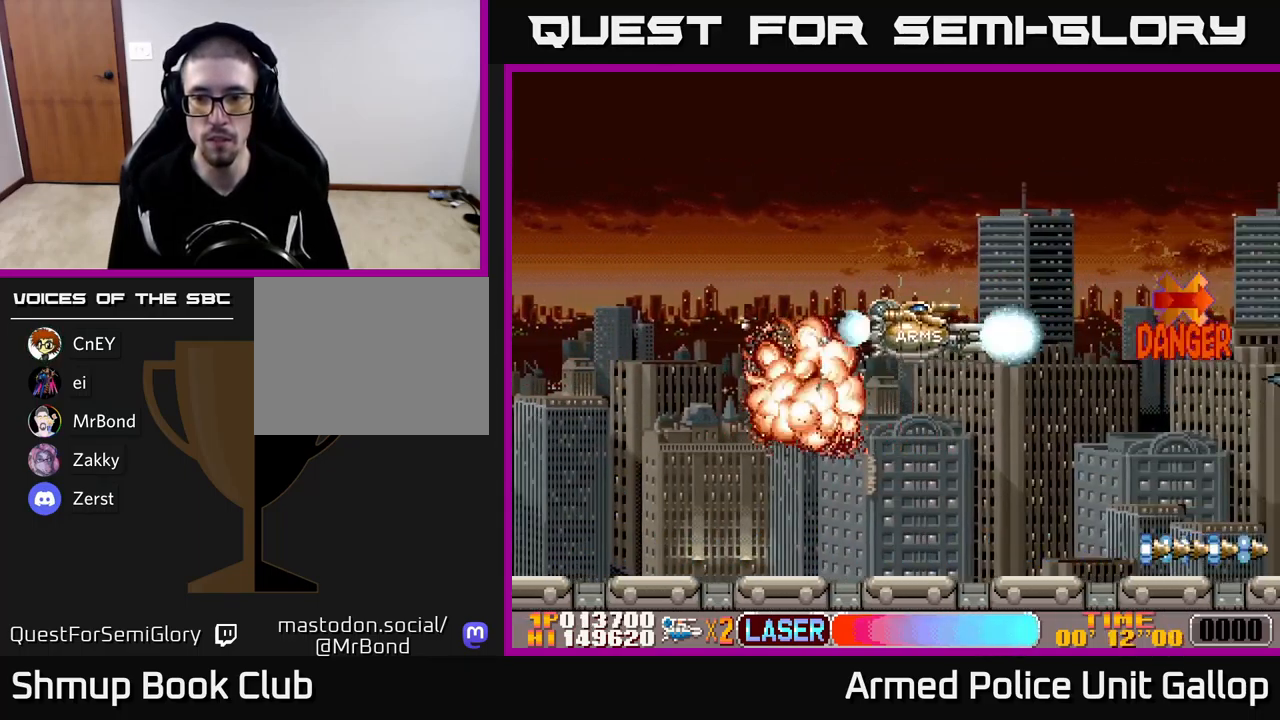
{"buttons": ["A"], "left_stick": "center", "events": [[17, "DPAD_RIGHT", "down"], [267, "DPAD_UP", "up"], [300, "DPAD_DOWN", "down"], [333, "DPAD_RIGHT", "up"], [417, "DPAD_RIGHT", "down"], [433, "DPAD_DOWN", "up"], [467, "DPAD_RIGHT", "up"]]}
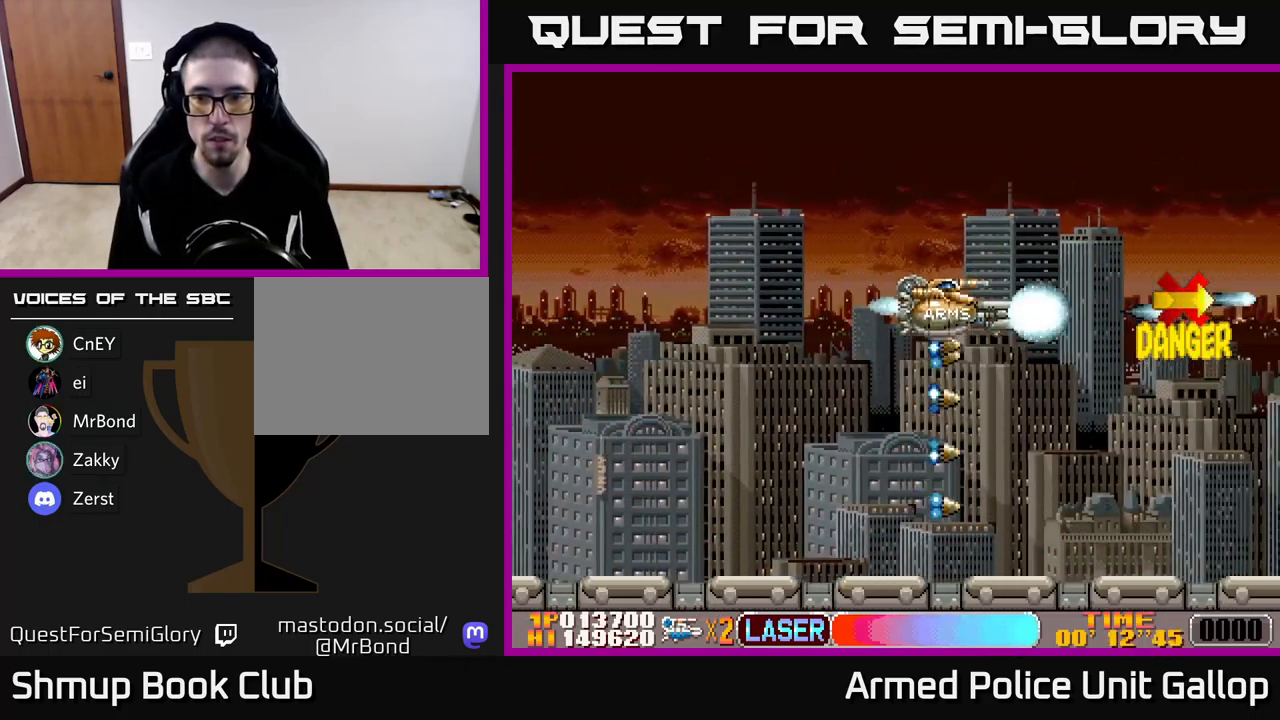
{"buttons": ["A"], "left_stick": "center", "events": [[17, "DPAD_UP", "down"], [50, "DPAD_UP", "up"]]}
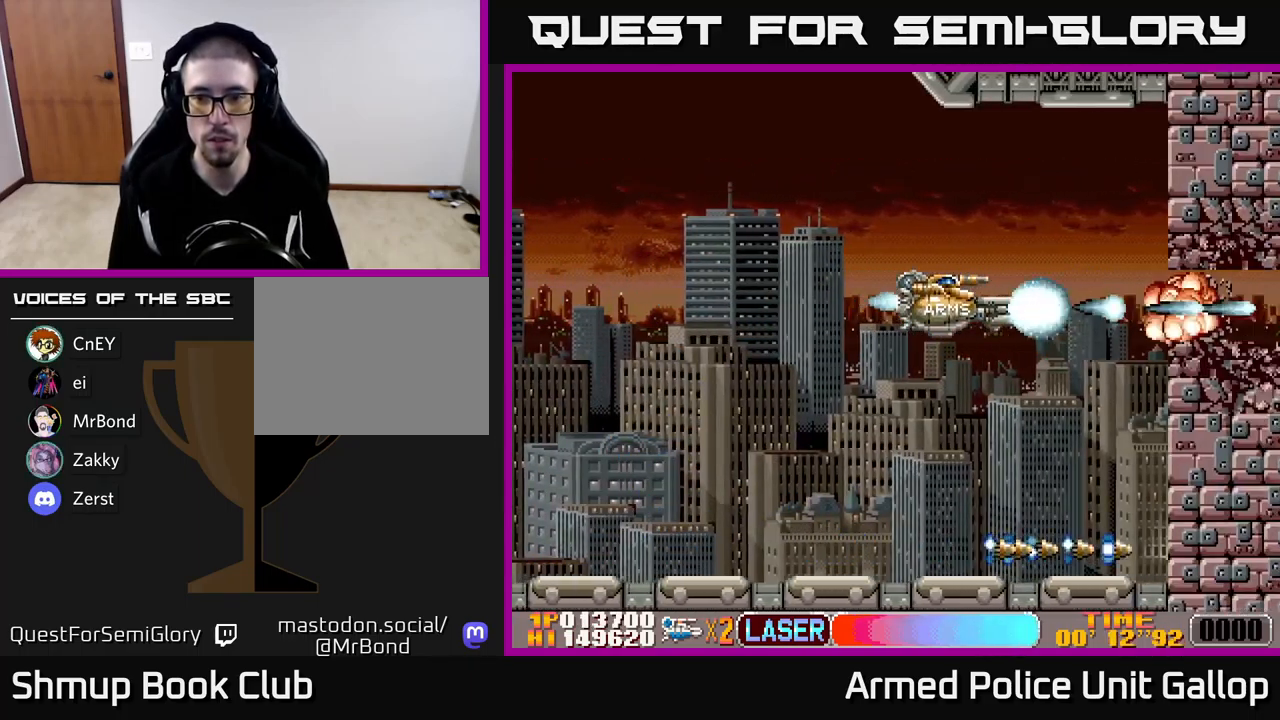
{"buttons": ["B"], "left_stick": "center", "events": [[50, "DPAD_LEFT", "down"], [150, "B", "down"], [200, "A", "up"], [500, "DPAD_LEFT", "up"]]}
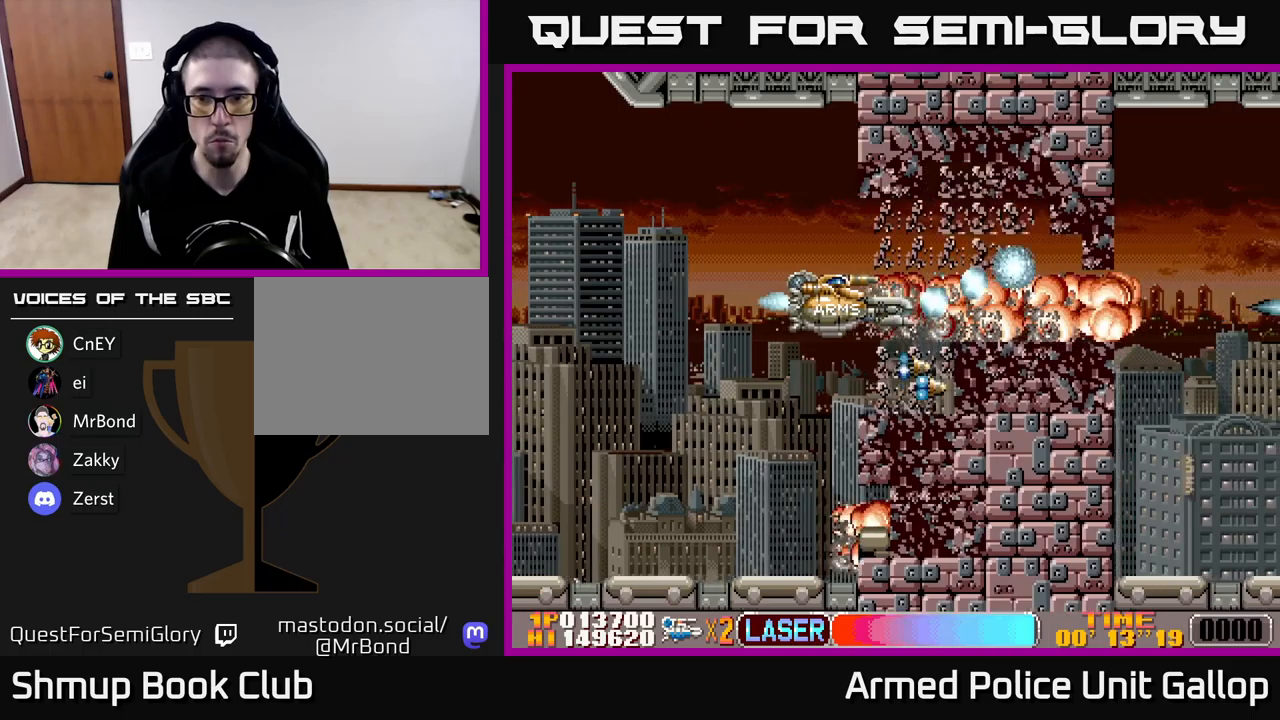
{"buttons": ["B", "DPAD_DOWN", "DPAD_RIGHT"], "left_stick": "center", "events": [[217, "DPAD_LEFT", "down"], [400, "DPAD_LEFT", "up"], [417, "DPAD_DOWN", "down"], [450, "DPAD_RIGHT", "down"]]}
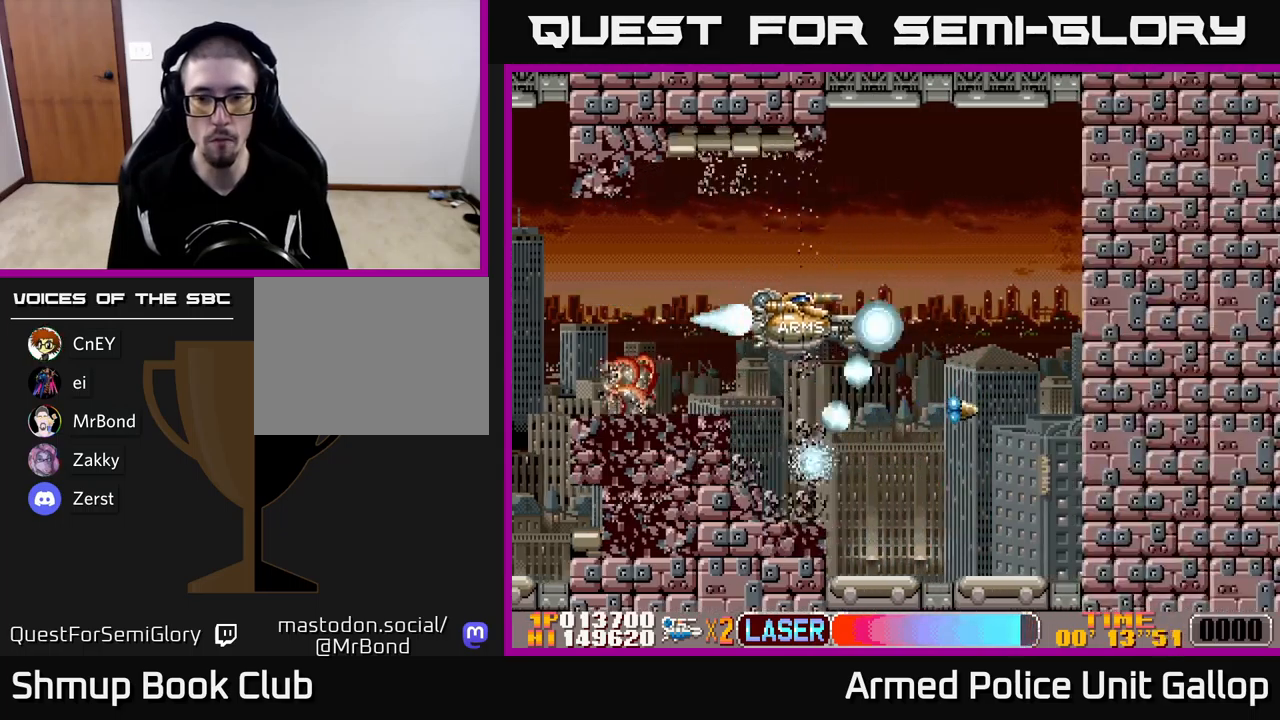
{"buttons": ["B", "DPAD_UP"], "left_stick": "center", "events": [[134, "DPAD_RIGHT", "up"], [250, "DPAD_DOWN", "up"], [267, "DPAD_LEFT", "down"], [300, "DPAD_UP", "down"], [417, "DPAD_LEFT", "up"]]}
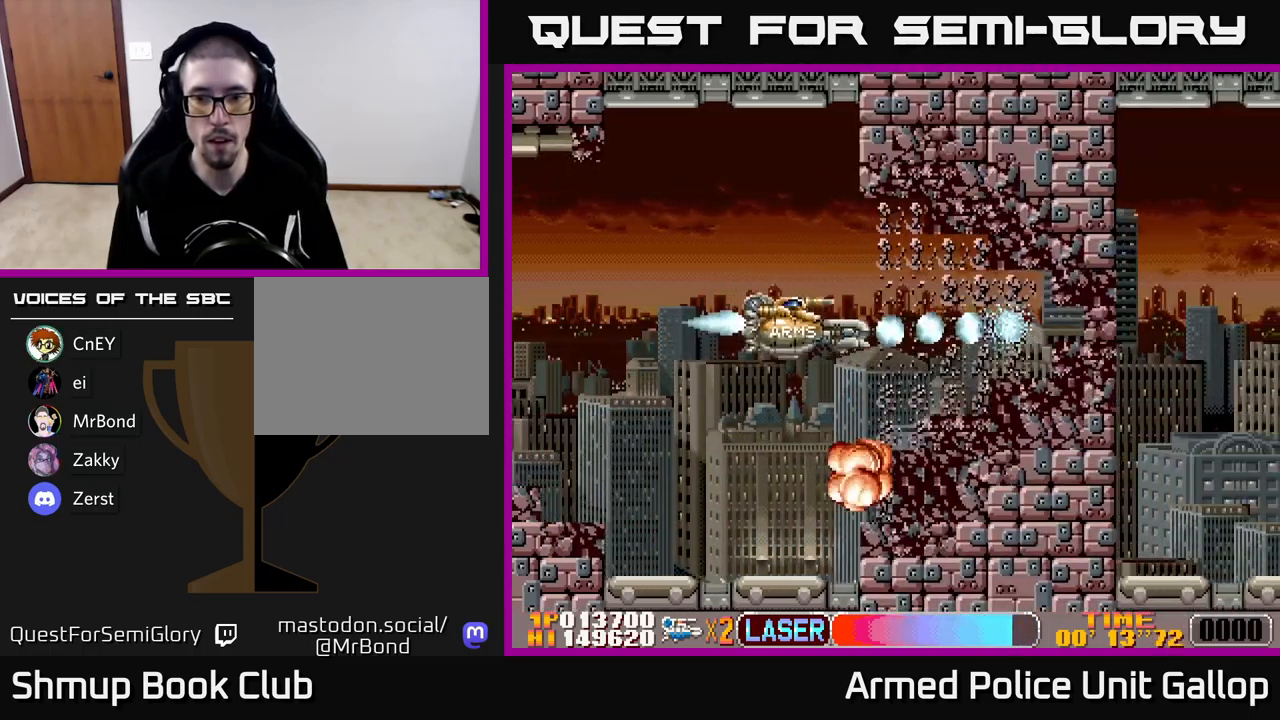
{"buttons": ["B", "DPAD_UP"], "left_stick": "center", "events": [[84, "DPAD_UP", "up"], [100, "DPAD_DOWN", "down"], [200, "DPAD_LEFT", "down"], [234, "DPAD_LEFT", "up"], [384, "DPAD_DOWN", "up"], [400, "DPAD_UP", "down"]]}
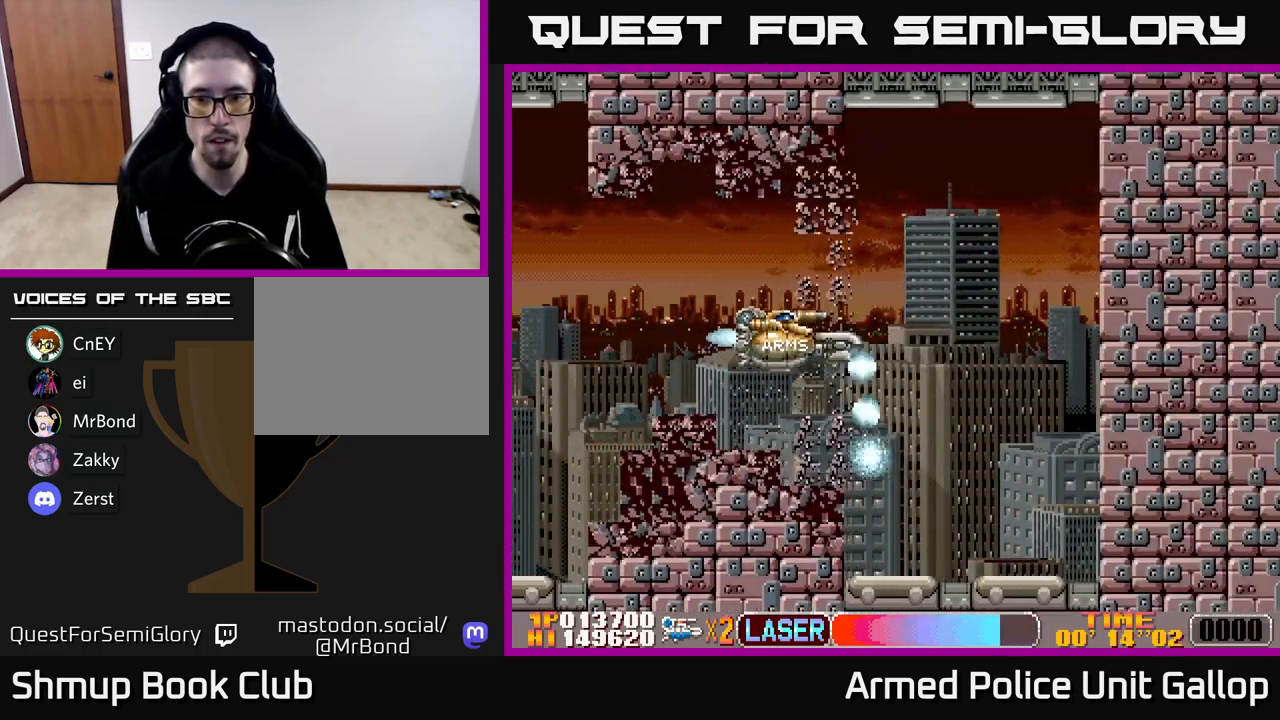
{"buttons": ["B", "DPAD_DOWN", "DPAD_RIGHT"], "left_stick": "center", "events": [[17, "DPAD_RIGHT", "down"], [34, "DPAD_UP", "up"], [200, "DPAD_RIGHT", "up"], [217, "DPAD_UP", "down"], [234, "DPAD_LEFT", "down"], [334, "DPAD_UP", "up"], [384, "DPAD_DOWN", "down"], [384, "DPAD_LEFT", "up"], [434, "DPAD_RIGHT", "down"]]}
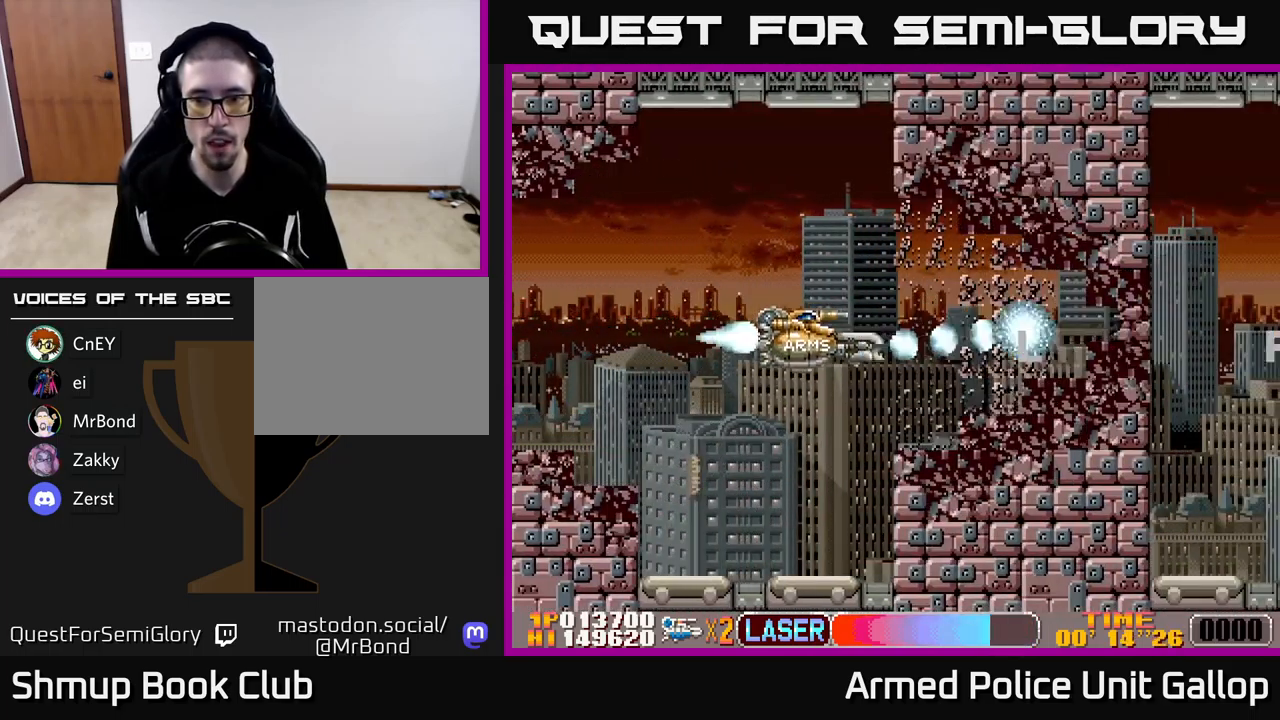
{"buttons": ["B", "DPAD_RIGHT"], "left_stick": "center", "events": [[84, "DPAD_DOWN", "up"], [134, "DPAD_RIGHT", "up"], [134, "DPAD_UP", "down"], [234, "DPAD_UP", "up"], [250, "DPAD_RIGHT", "down"], [317, "DPAD_DOWN", "down"], [434, "DPAD_DOWN", "up"]]}
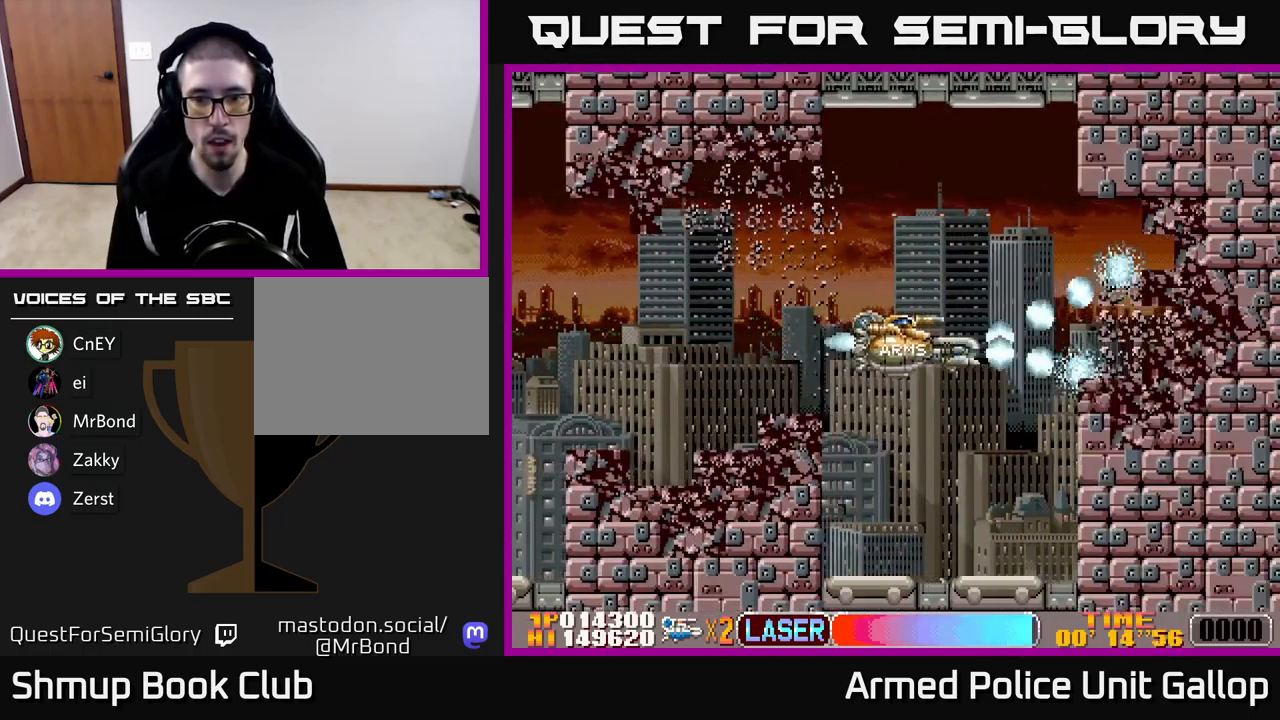
{"buttons": ["B", "DPAD_DOWN"], "left_stick": "center", "events": [[150, "DPAD_RIGHT", "up"], [184, "DPAD_LEFT", "down"], [500, "DPAD_DOWN", "down"], [500, "DPAD_LEFT", "up"]]}
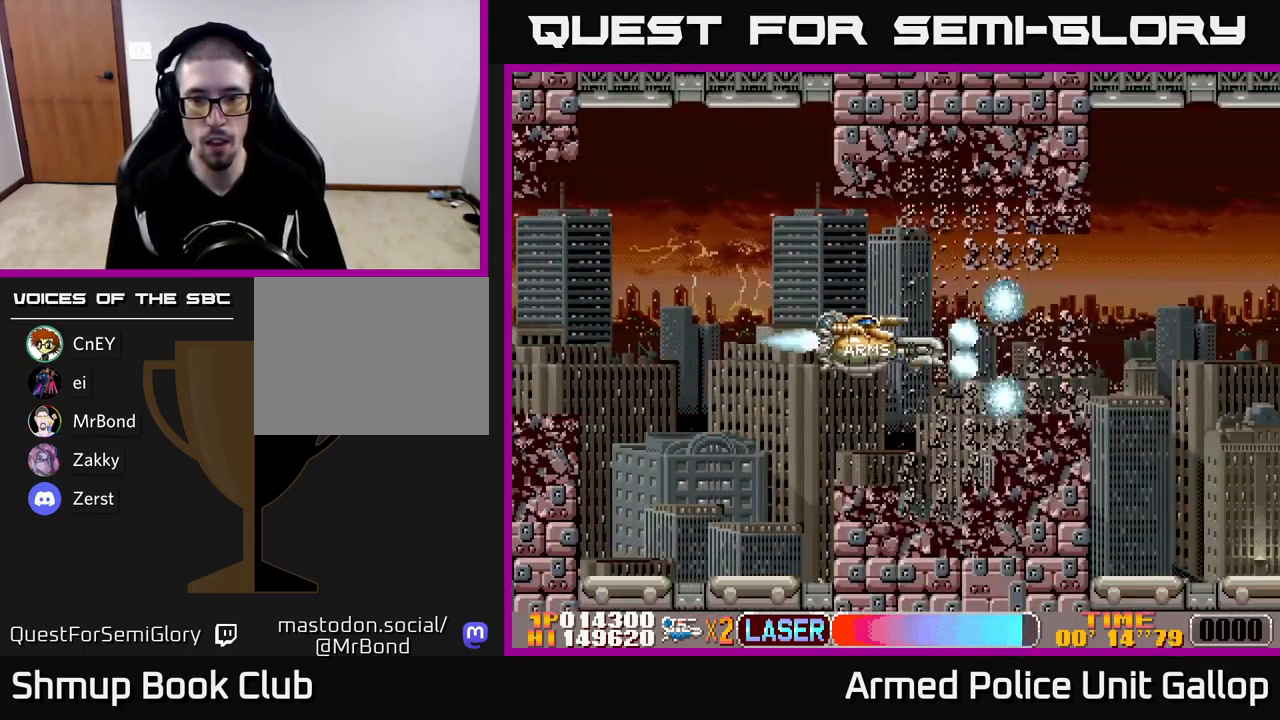
{"buttons": ["B", "DPAD_UP", "DPAD_LEFT"], "left_stick": "center", "events": [[34, "DPAD_RIGHT", "down"], [84, "DPAD_DOWN", "up"], [450, "DPAD_RIGHT", "up"], [467, "DPAD_UP", "down"], [484, "DPAD_LEFT", "down"]]}
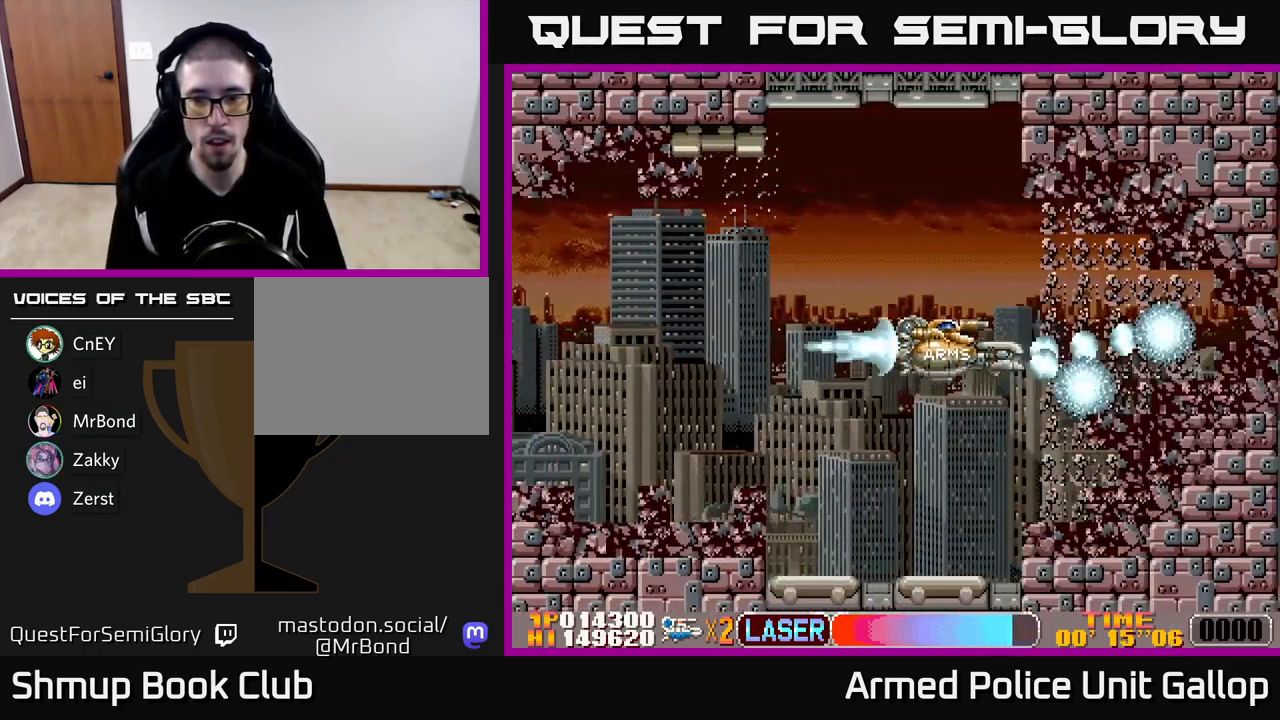
{"buttons": ["B", "DPAD_DOWN"], "left_stick": "center"}
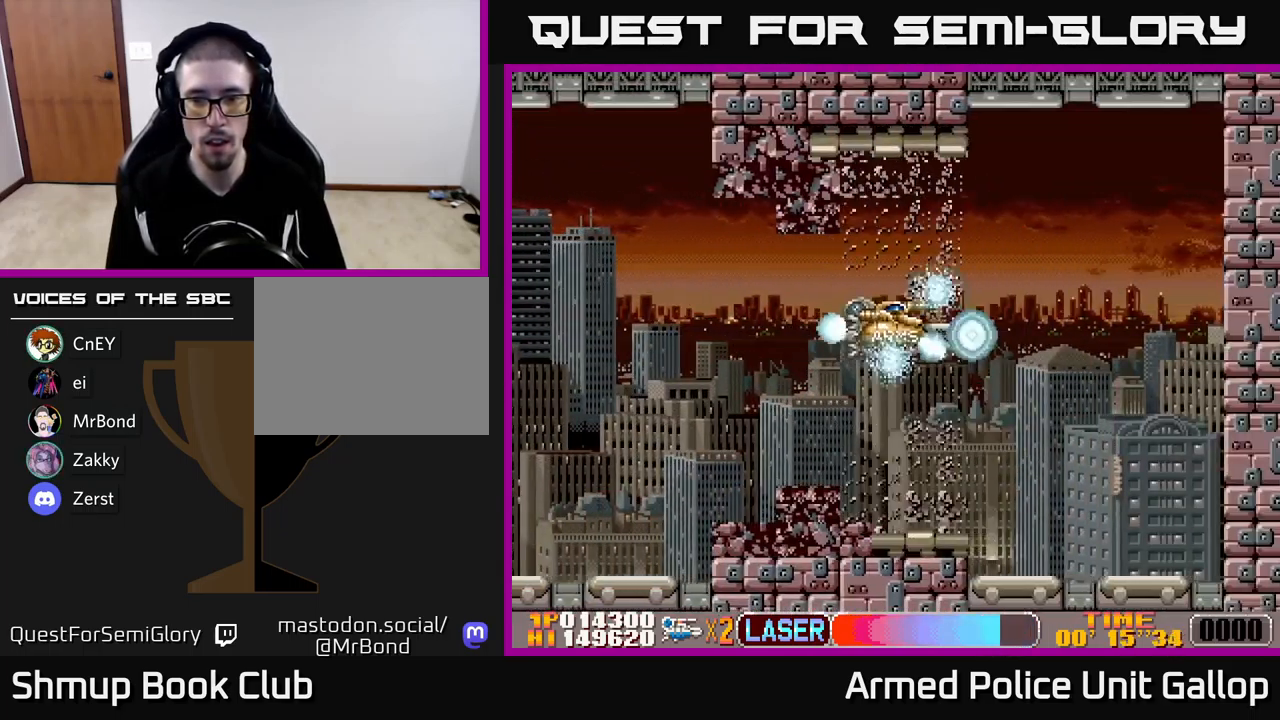
{"buttons": ["A", "DPAD_LEFT"], "left_stick": "center", "events": [[17, "DPAD_RIGHT", "down"], [67, "DPAD_DOWN", "up"], [134, "A", "down"], [134, "B", "up"], [317, "DPAD_RIGHT", "up"], [350, "DPAD_LEFT", "down"]]}
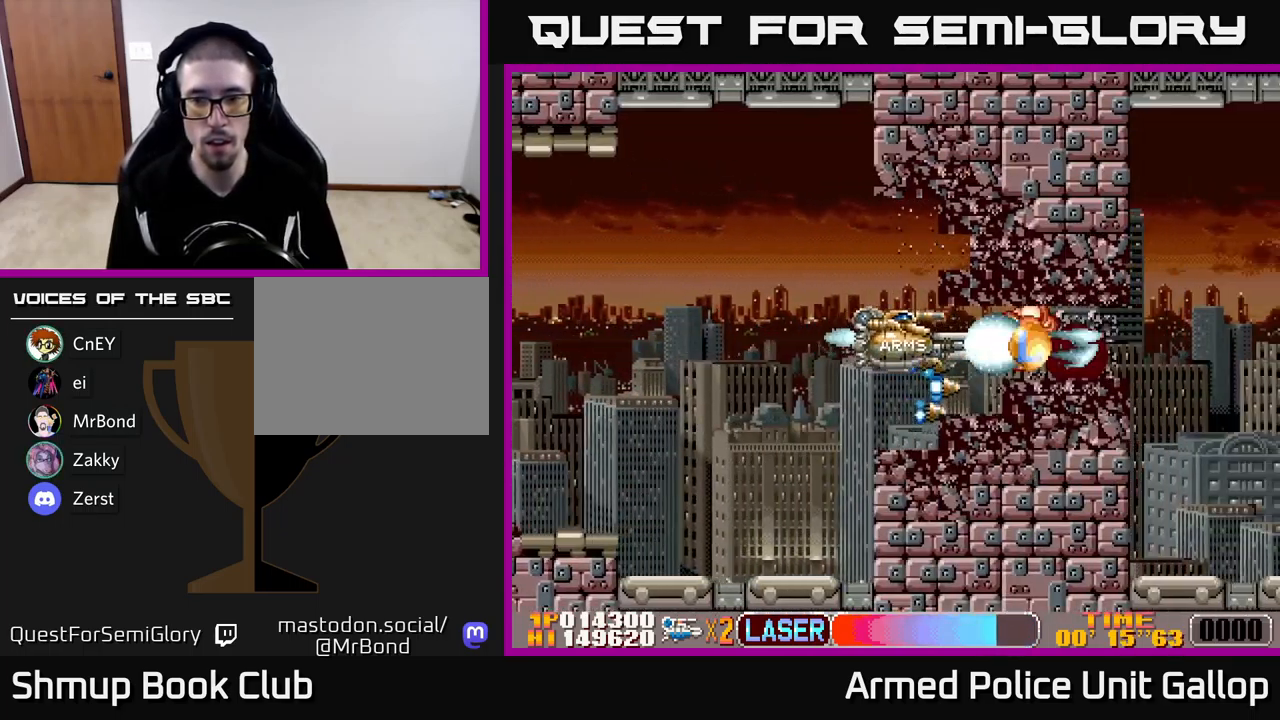
{"buttons": ["A", "DPAD_RIGHT"], "left_stick": "center", "events": [[17, "B", "down"], [50, "A", "up"], [67, "DPAD_LEFT", "up"], [84, "DPAD_LEFT", "down"], [350, "DPAD_LEFT", "up"], [384, "DPAD_RIGHT", "down"], [450, "A", "down"], [484, "B", "up"]]}